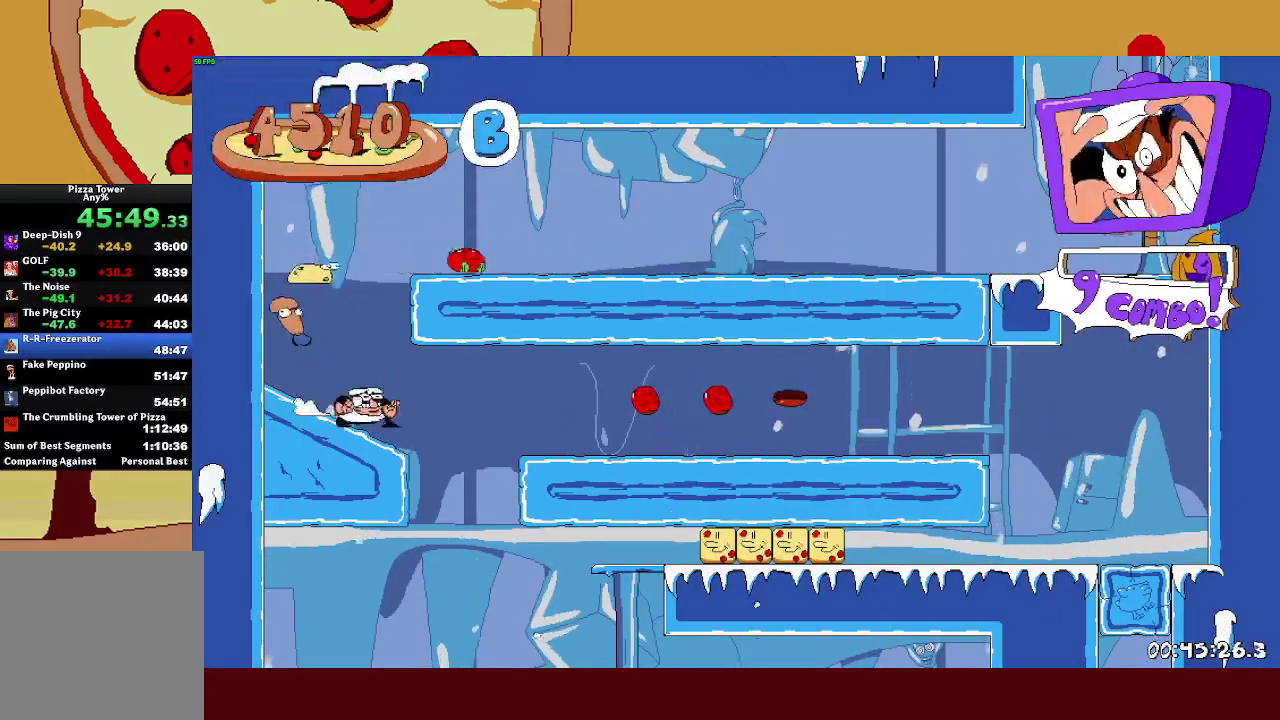
Gameplay with a controller (PlayStation layout); each line is a JSON object with the inputs held at the frame after it. "events" lists button and stick changes between this image and that frame as [ms after this image, input, new state], when the widget could be followed in between. Not read: R3 right_stick.
{"buttons": ["SQUARE", "L1", "R2"], "left_stick": "right", "events": [[183, "left_stick", "center"], [450, "left_stick", "right"], [483, "SQUARE", "down"], [500, "L1", "down"], [500, "R2", "down"]]}
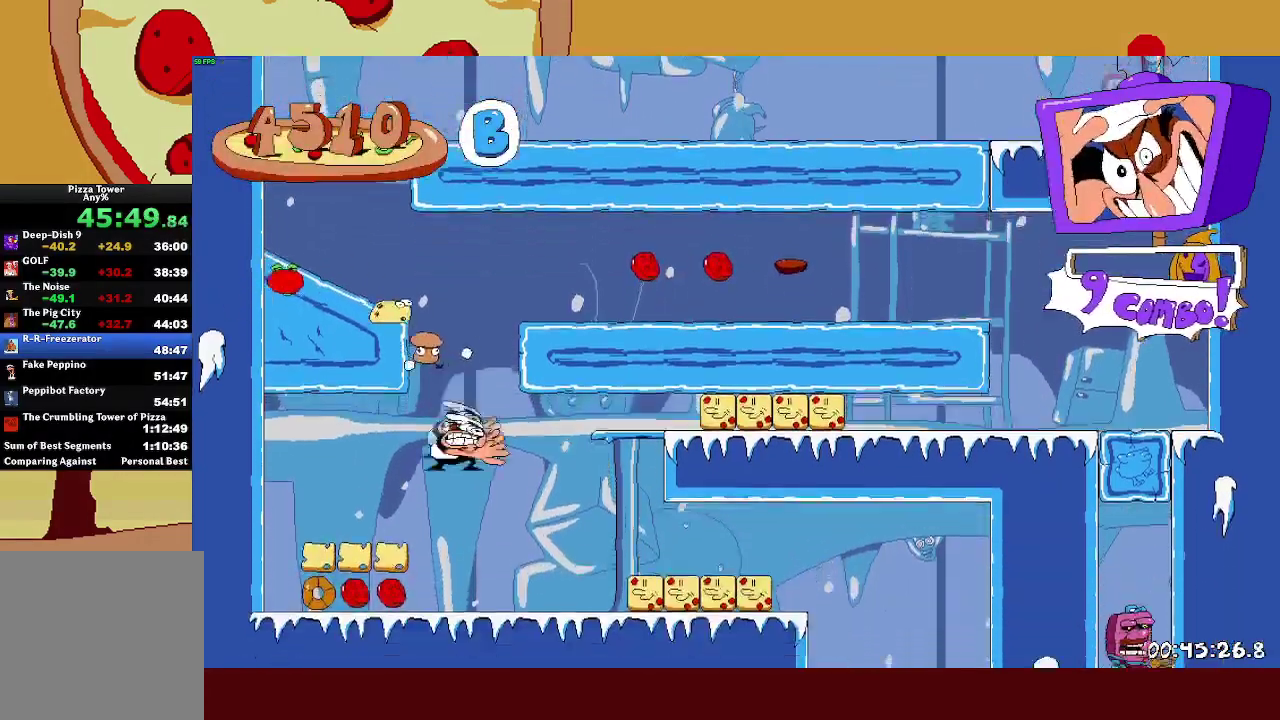
{"buttons": ["R2"], "left_stick": "right", "events": [[67, "SQUARE", "up"], [300, "L1", "up"]]}
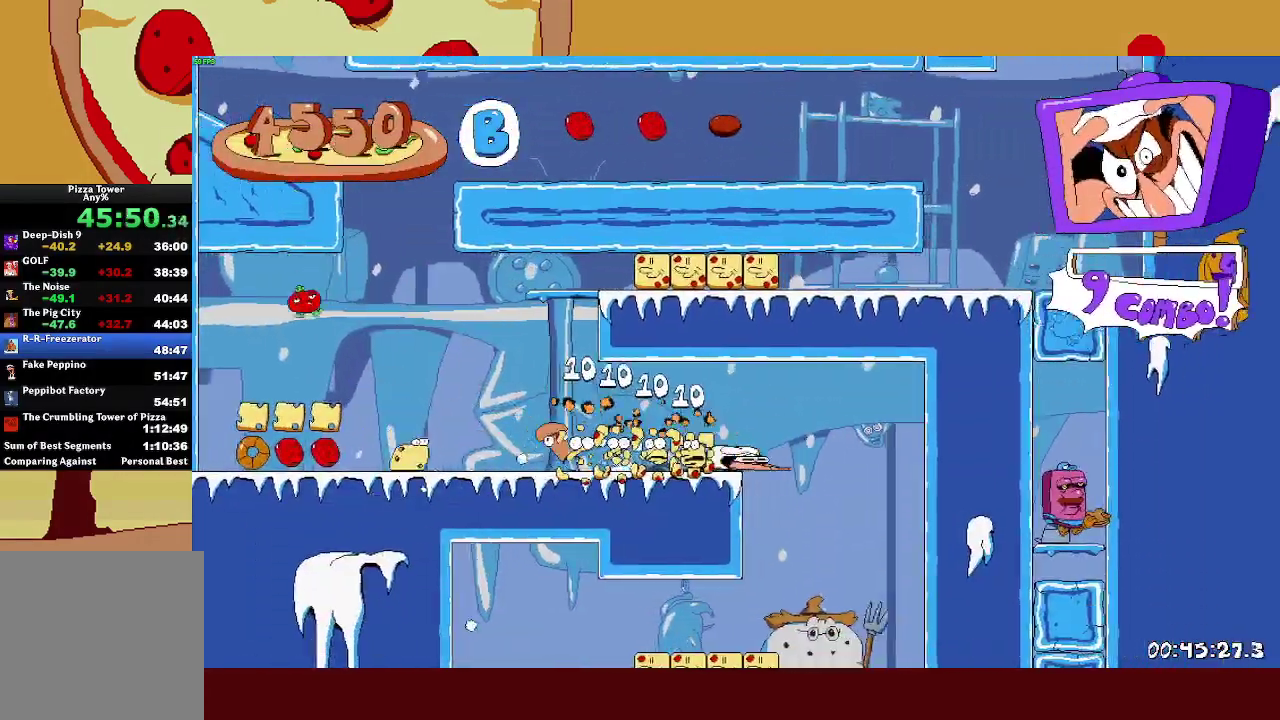
{"buttons": ["R2"], "left_stick": "left", "events": [[100, "left_stick", "up-left"], [117, "SQUARE", "down"], [167, "left_stick", "left"], [200, "SQUARE", "up"], [283, "left_stick", "center"], [400, "left_stick", "left"]]}
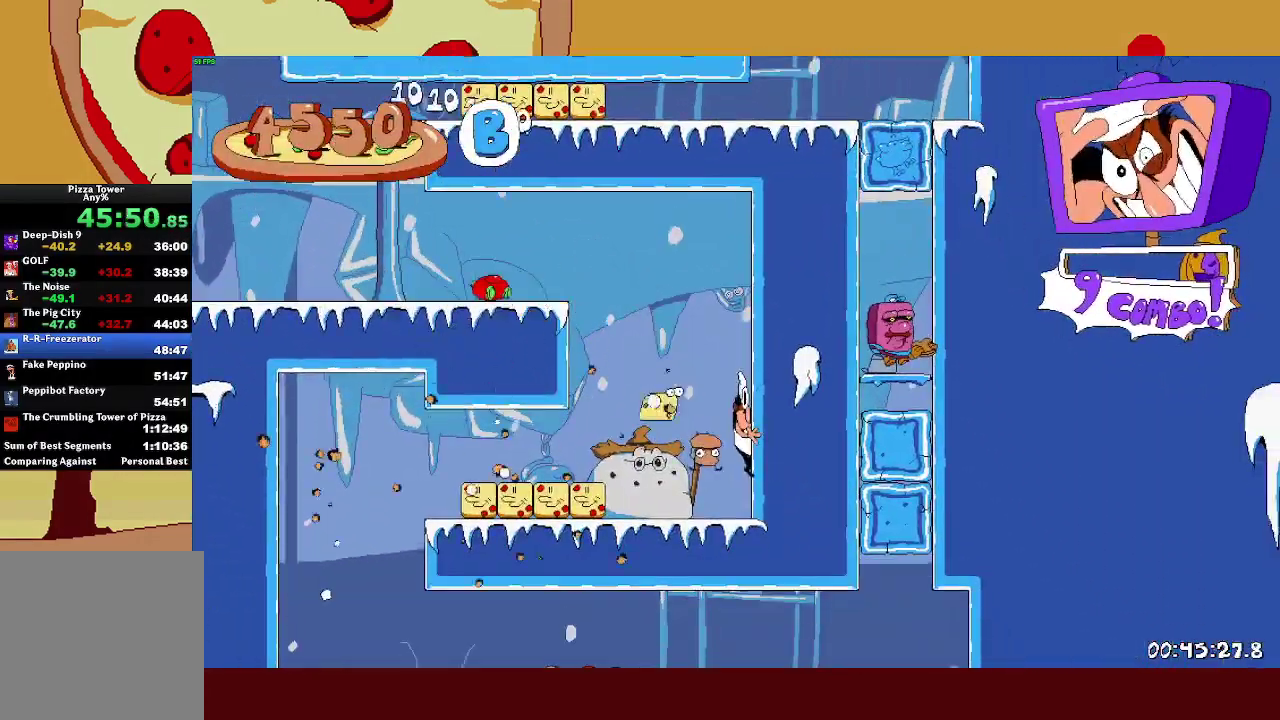
{"buttons": ["SQUARE", "R2"], "left_stick": "left", "events": [[267, "SQUARE", "down"]]}
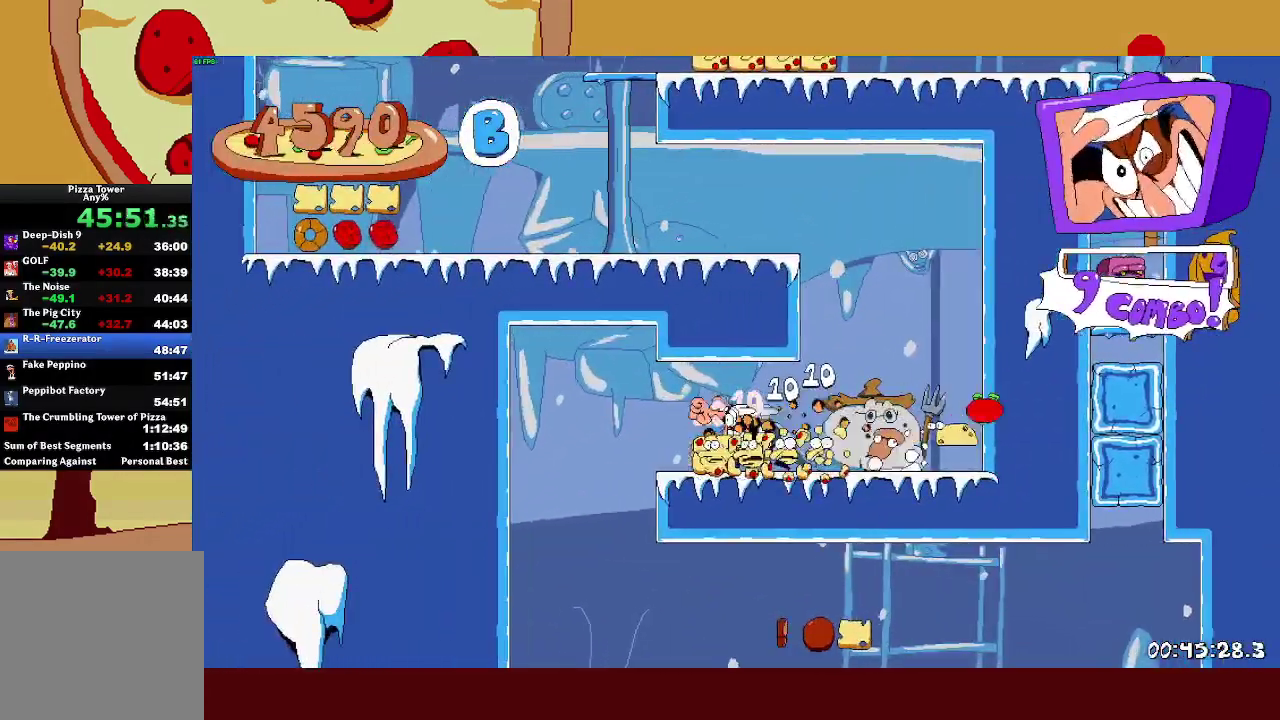
{"buttons": ["R2"], "left_stick": "center", "events": [[233, "left_stick", "right"], [300, "SQUARE", "up"], [350, "left_stick", "center"]]}
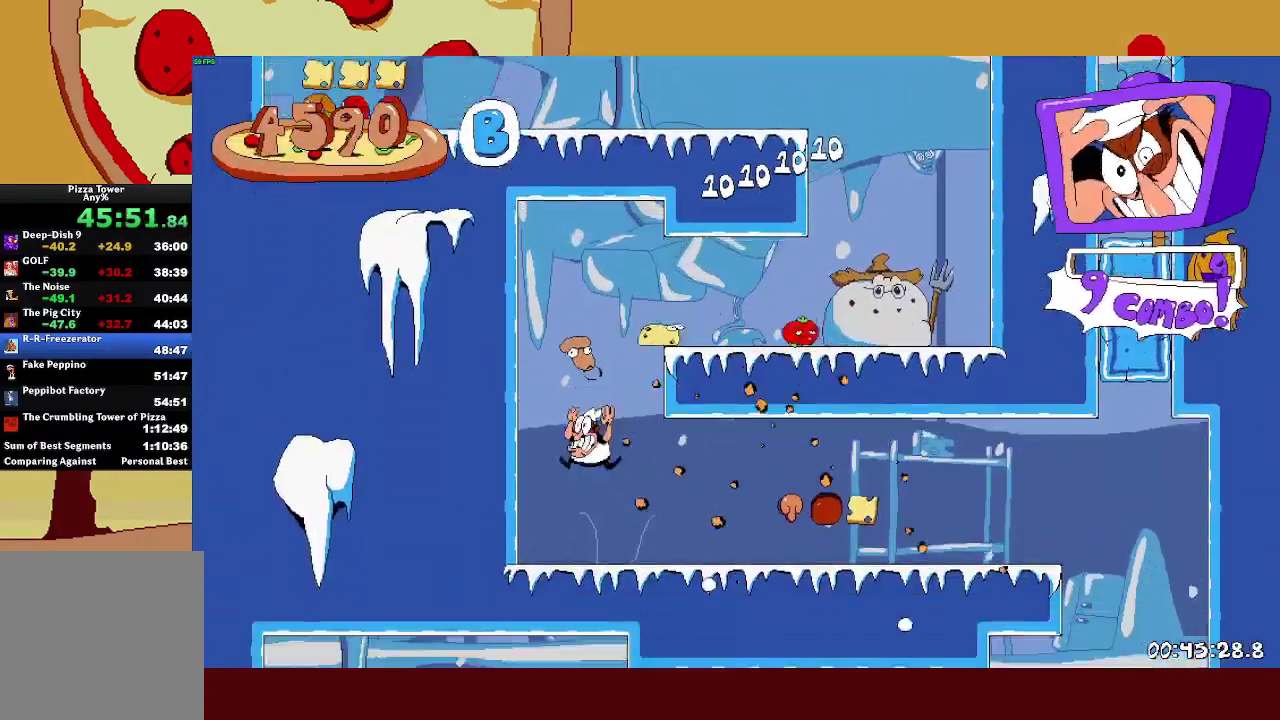
{"buttons": ["R2"], "left_stick": "right", "events": [[17, "SQUARE", "down"], [17, "left_stick", "right"], [100, "SQUARE", "up"]]}
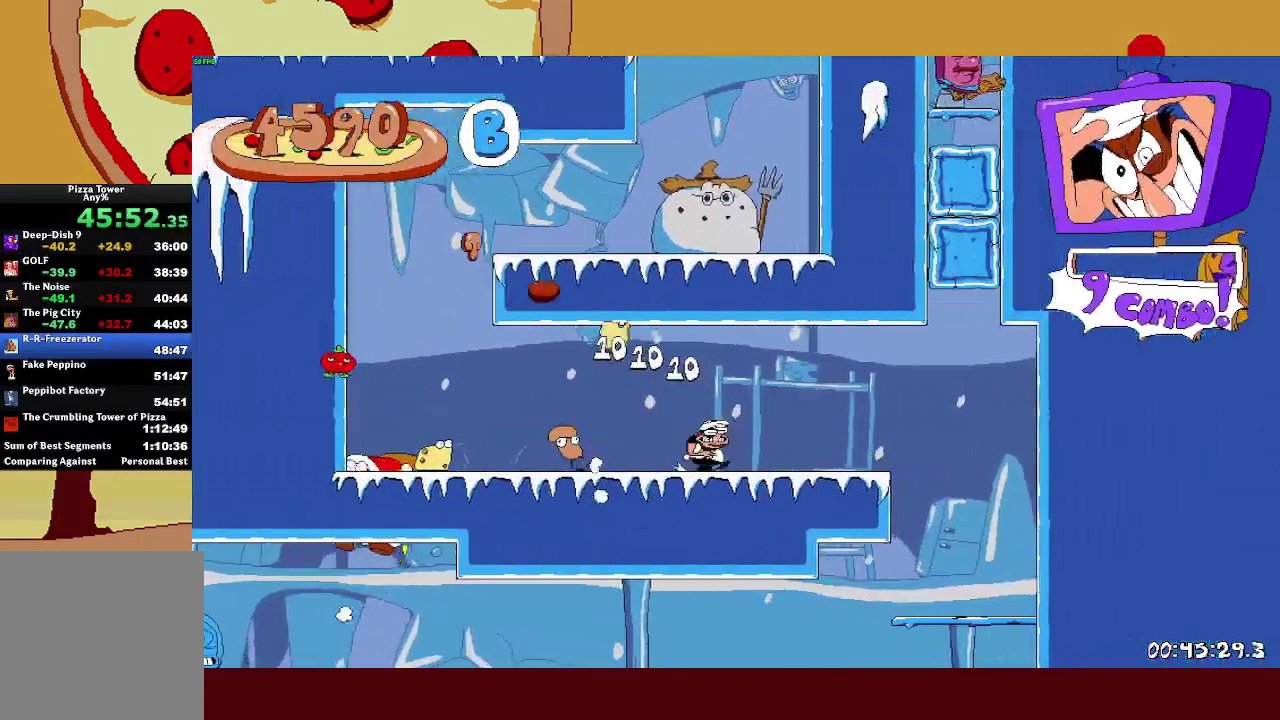
{"buttons": ["R2"], "left_stick": "center", "events": [[283, "SQUARE", "down"], [300, "left_stick", "left"], [350, "SQUARE", "up"], [417, "left_stick", "center"]]}
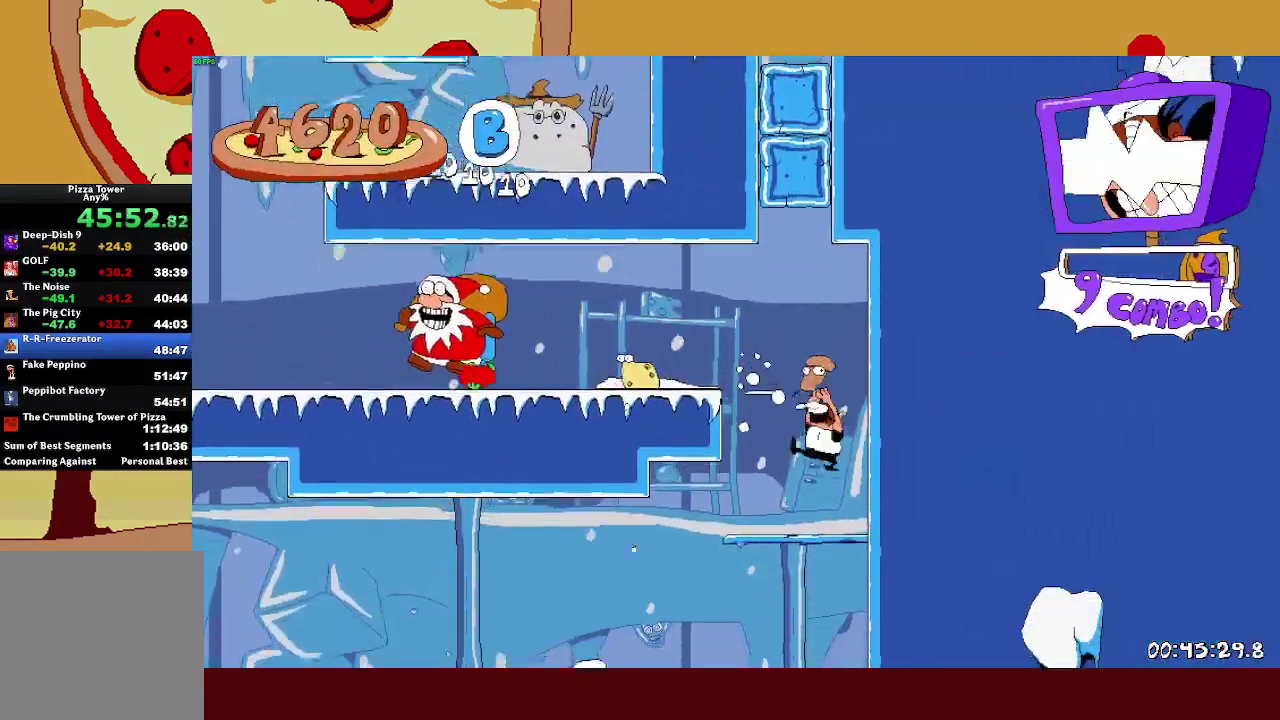
{"buttons": ["CROSS", "L1", "R2"], "left_stick": "left", "events": [[50, "left_stick", "left"], [117, "SQUARE", "down"], [200, "L1", "down"], [200, "SQUARE", "up"], [450, "CROSS", "down"]]}
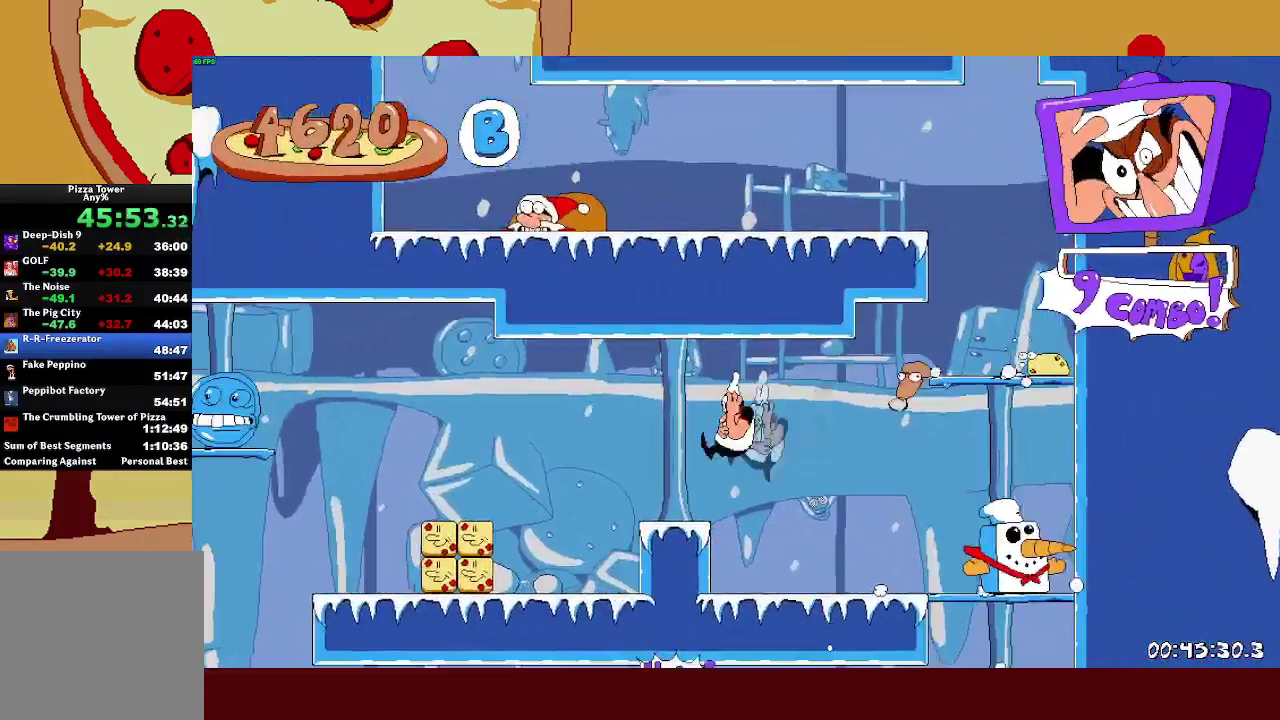
{"buttons": ["R2"], "left_stick": "left", "events": [[100, "CROSS", "up"], [233, "L1", "up"]]}
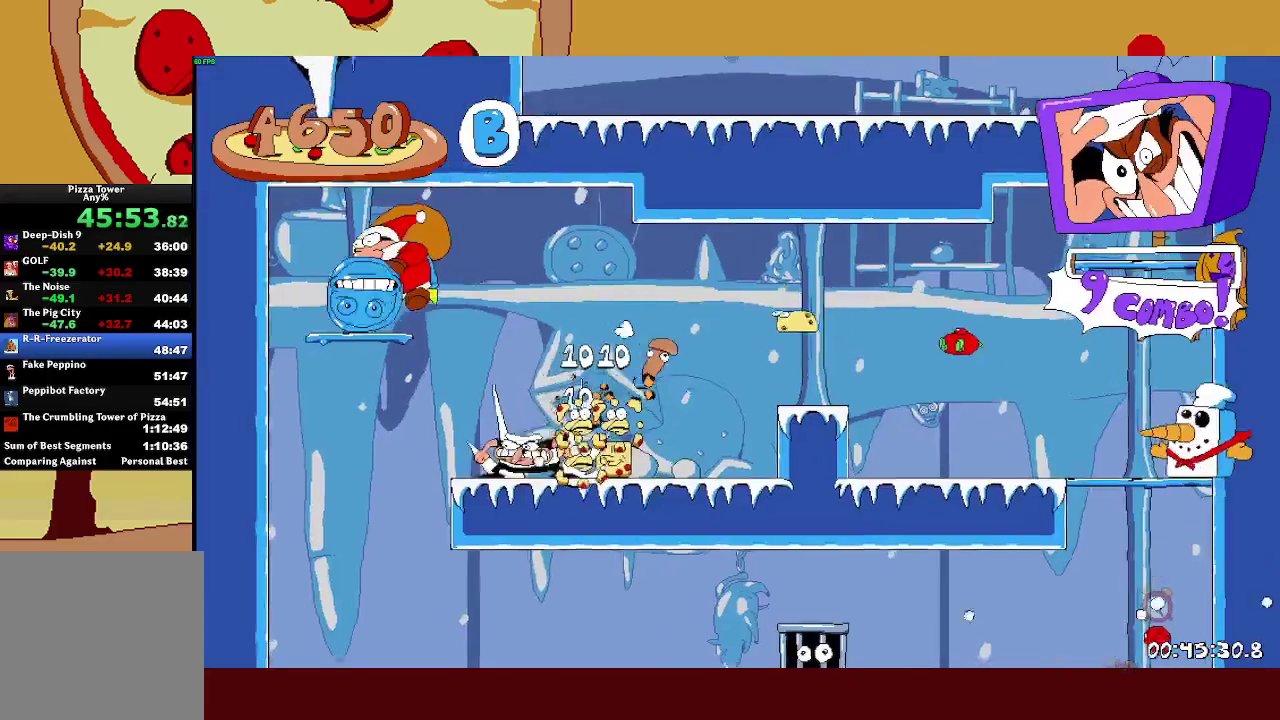
{"buttons": ["R2"], "left_stick": "right", "events": [[433, "SQUARE", "down"], [433, "left_stick", "right"], [483, "SQUARE", "up"]]}
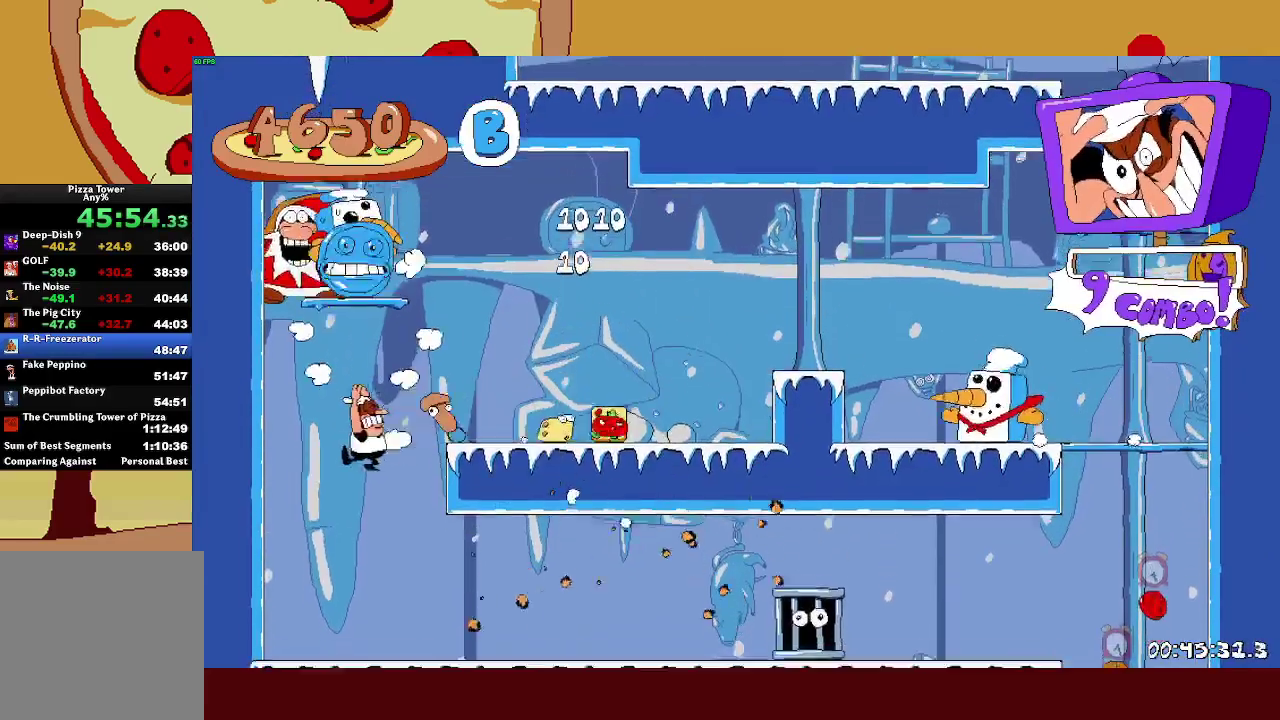
{"buttons": ["R2"], "left_stick": "right", "events": [[17, "left_stick", "center"], [50, "R2", "up"], [217, "SQUARE", "down"], [217, "left_stick", "right"], [233, "R2", "down"], [250, "L1", "down"], [283, "SQUARE", "up"], [383, "L1", "up"]]}
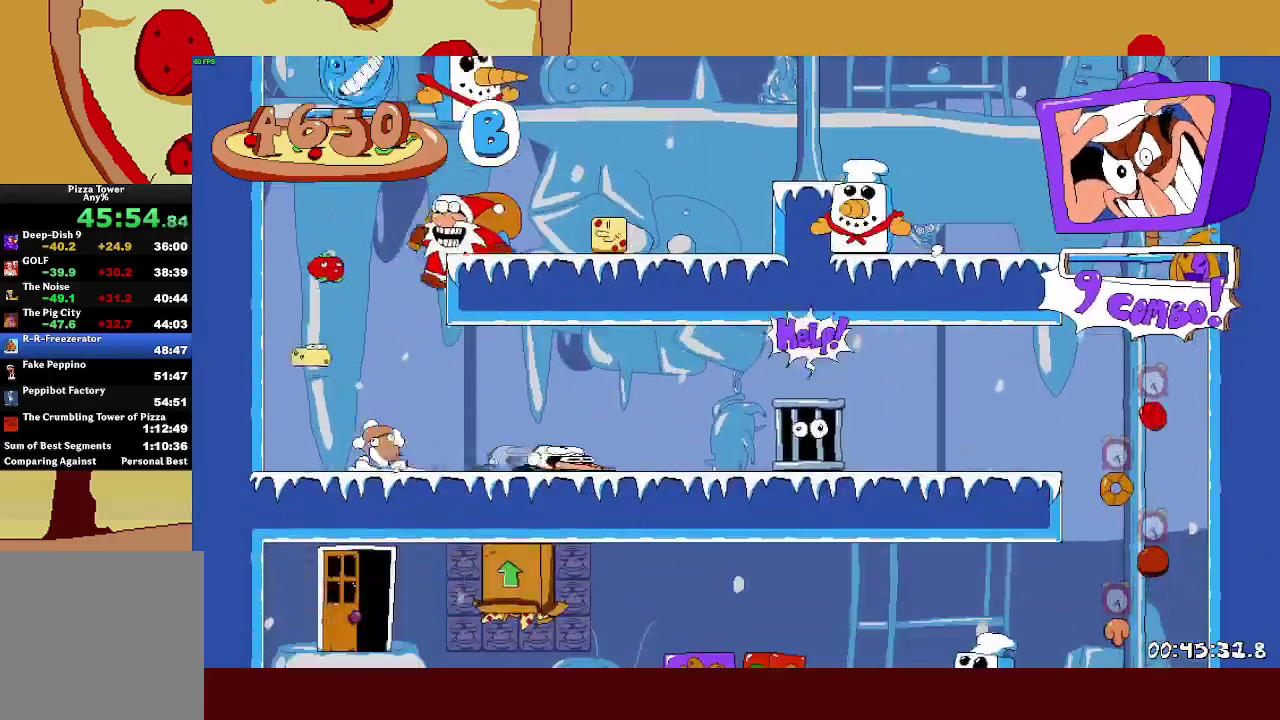
{"buttons": ["R2"], "left_stick": "right", "events": []}
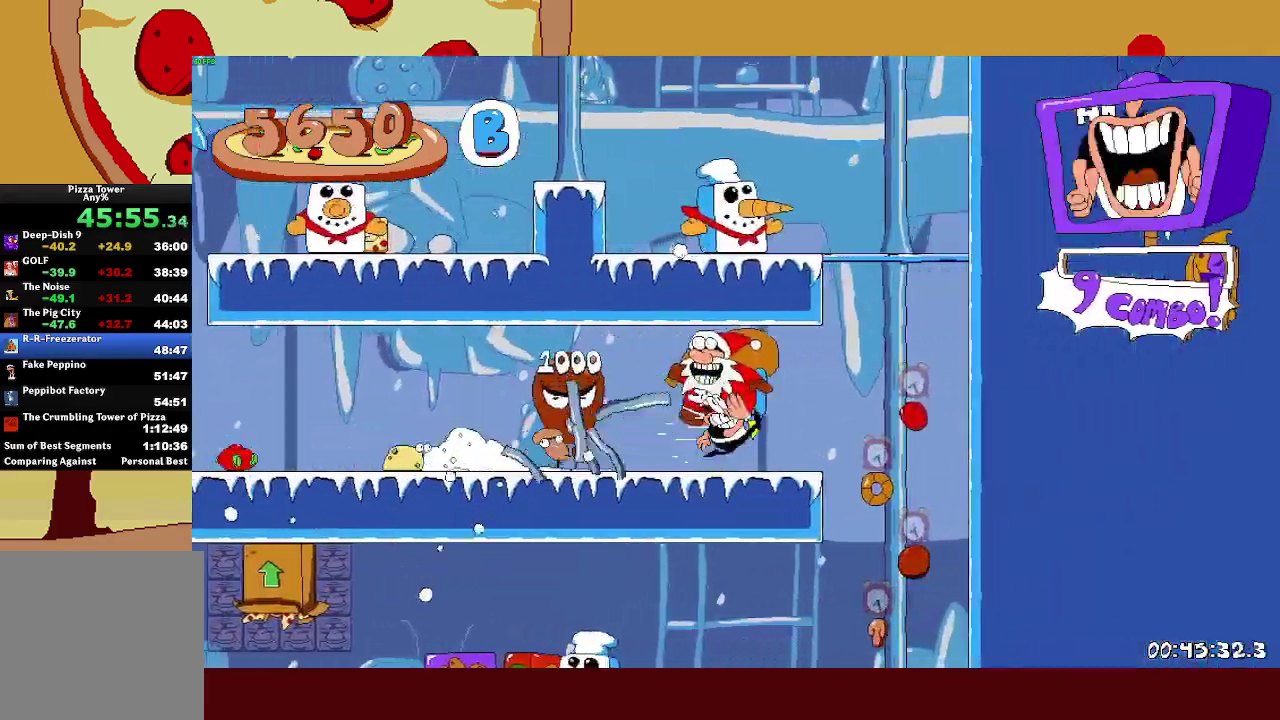
{"buttons": ["R2"], "left_stick": "center", "events": [[233, "left_stick", "left"], [317, "left_stick", "center"]]}
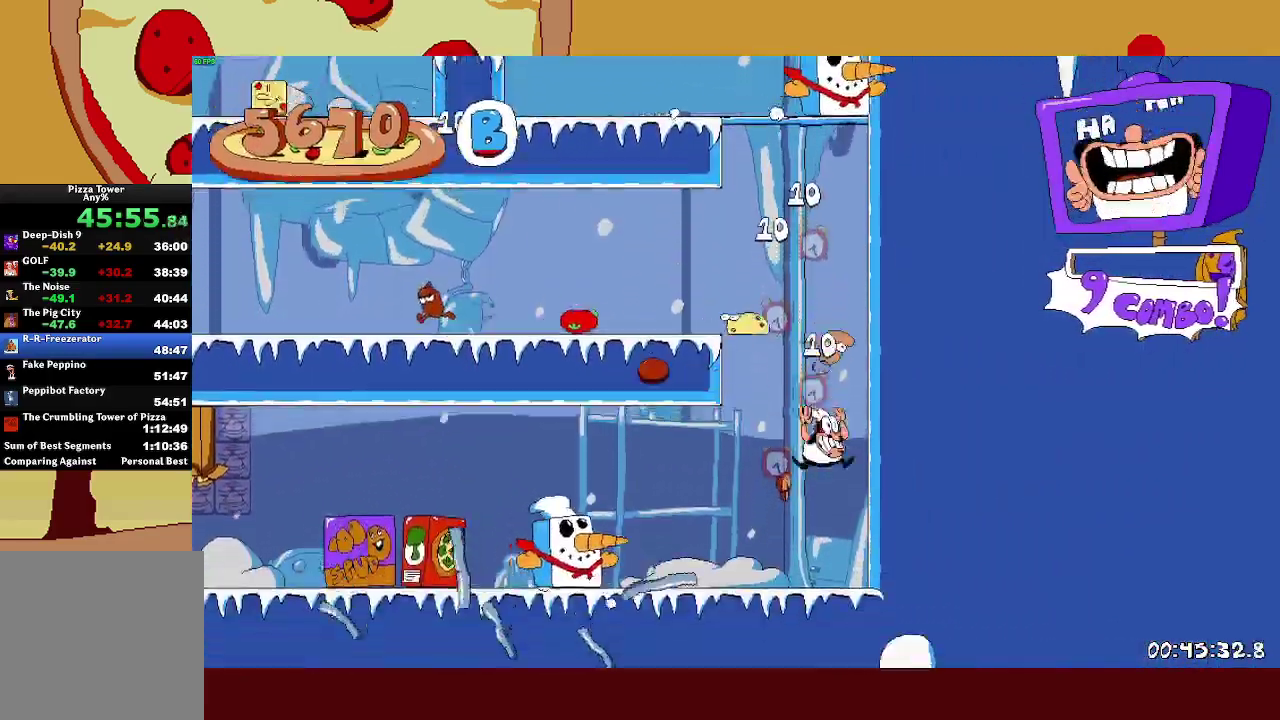
{"buttons": ["R2"], "left_stick": "left", "events": [[183, "SQUARE", "down"], [233, "CROSS", "down"], [250, "left_stick", "left"], [267, "SQUARE", "up"], [417, "CROSS", "up"]]}
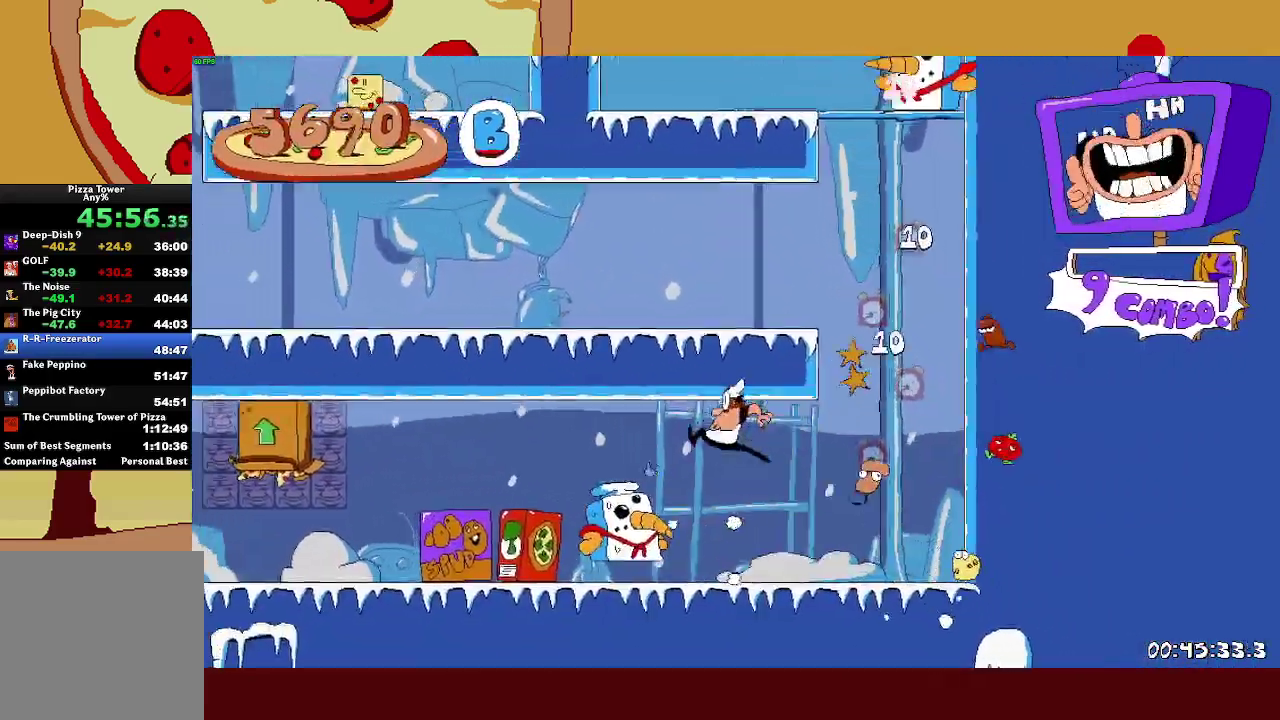
{"buttons": ["R2"], "left_stick": "left", "events": []}
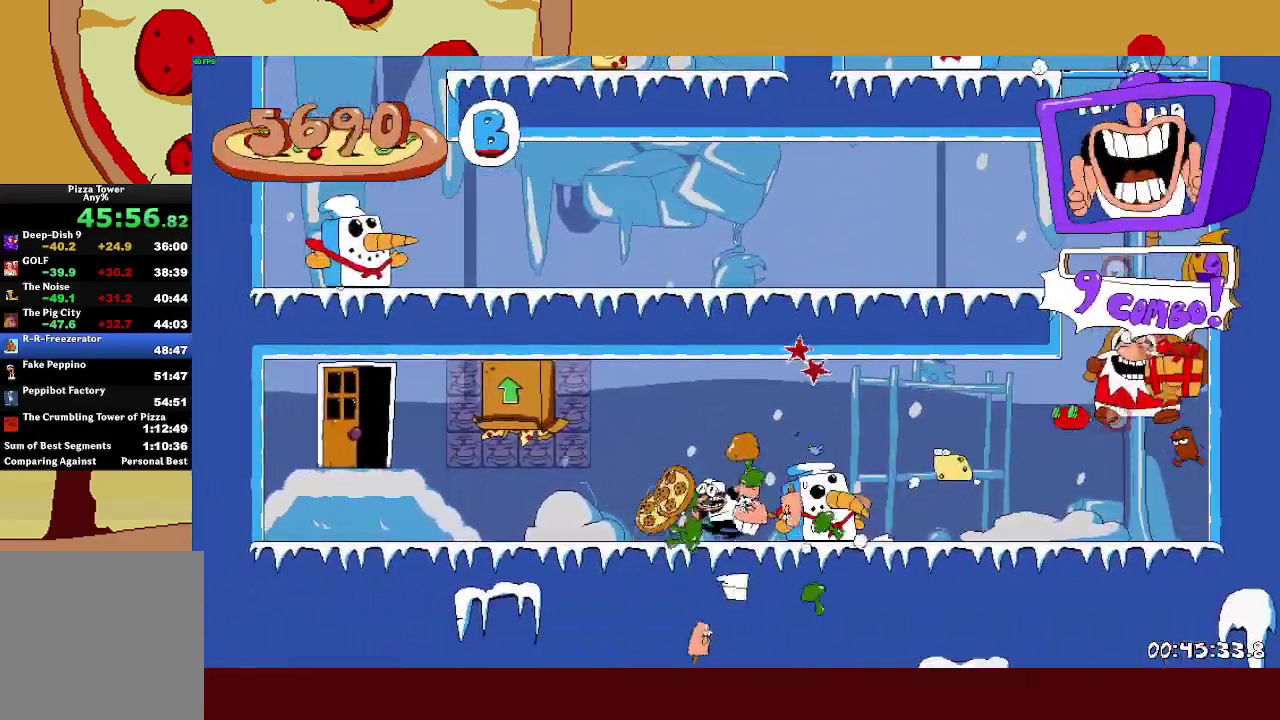
{"buttons": ["R2"], "left_stick": "right", "events": [[150, "CROSS", "down"], [150, "left_stick", "up-left"], [200, "left_stick", "up"], [317, "CROSS", "up"], [417, "left_stick", "center"], [467, "left_stick", "right"]]}
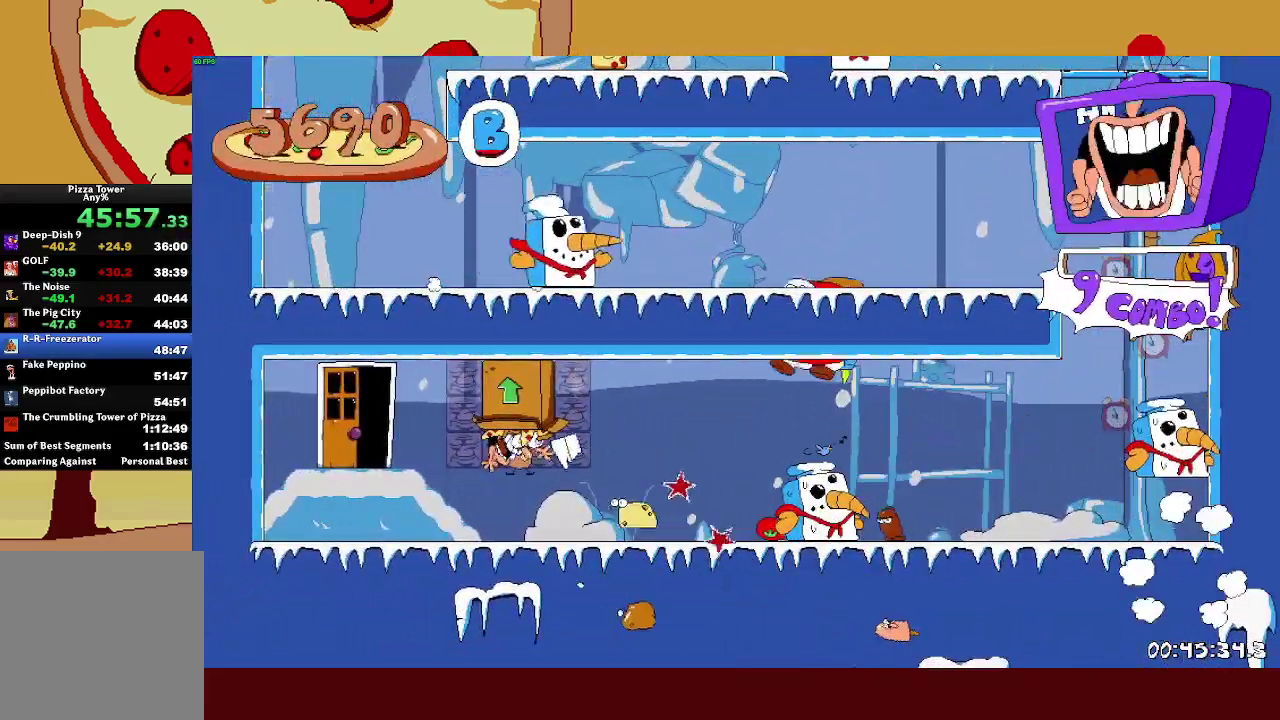
{"buttons": ["SQUARE", "R2"], "left_stick": "right", "events": [[483, "SQUARE", "down"]]}
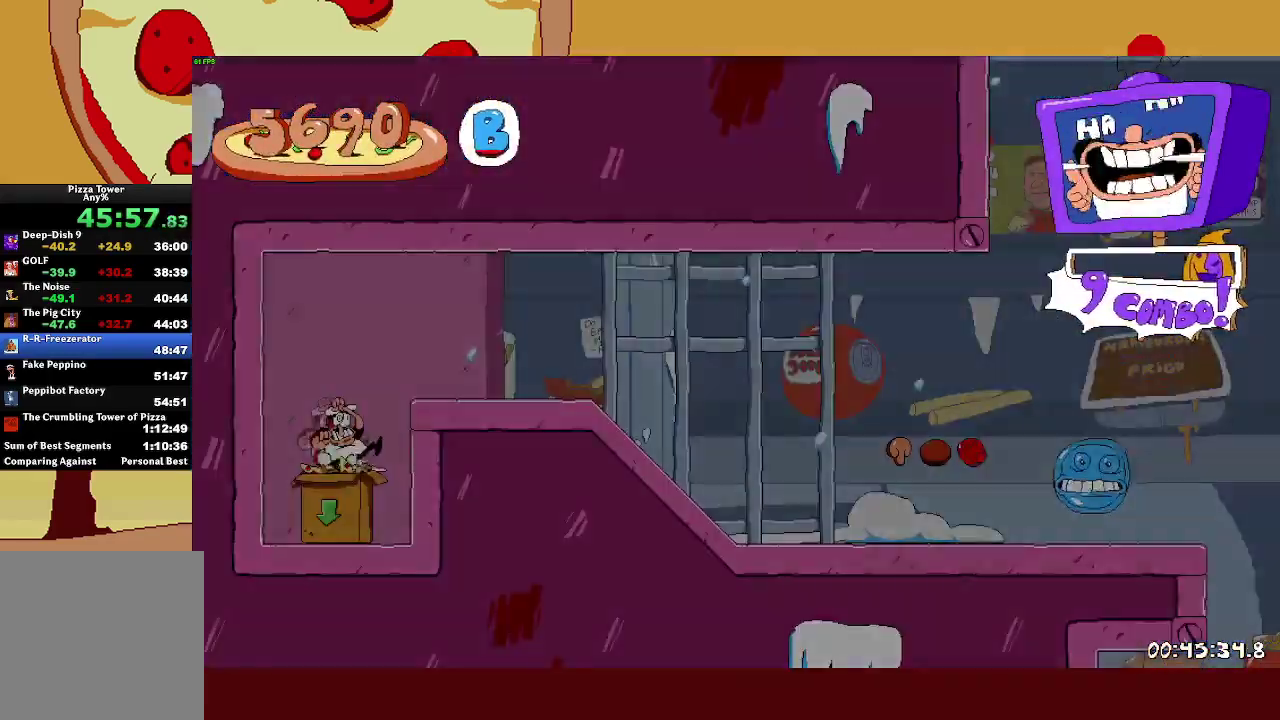
{"buttons": ["R2"], "left_stick": "right", "events": [[33, "CROSS", "down"], [50, "SQUARE", "up"], [167, "CROSS", "up"]]}
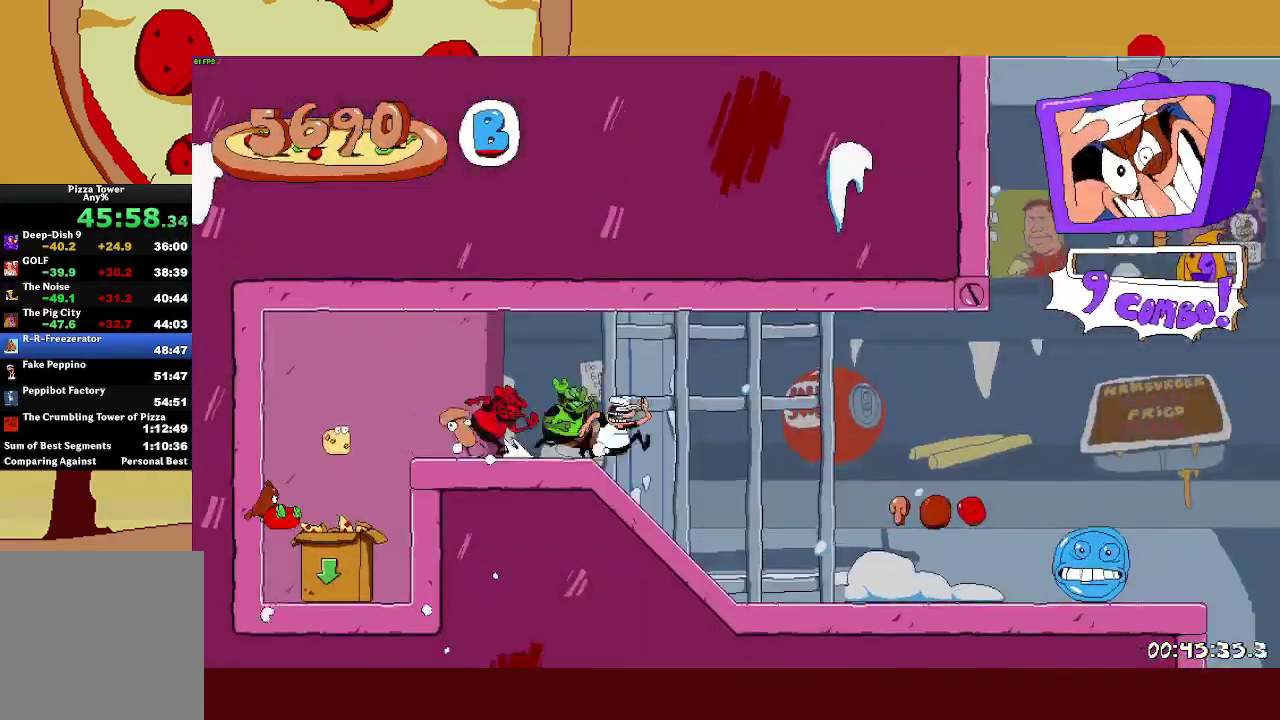
{"buttons": ["R2"], "left_stick": "right", "events": []}
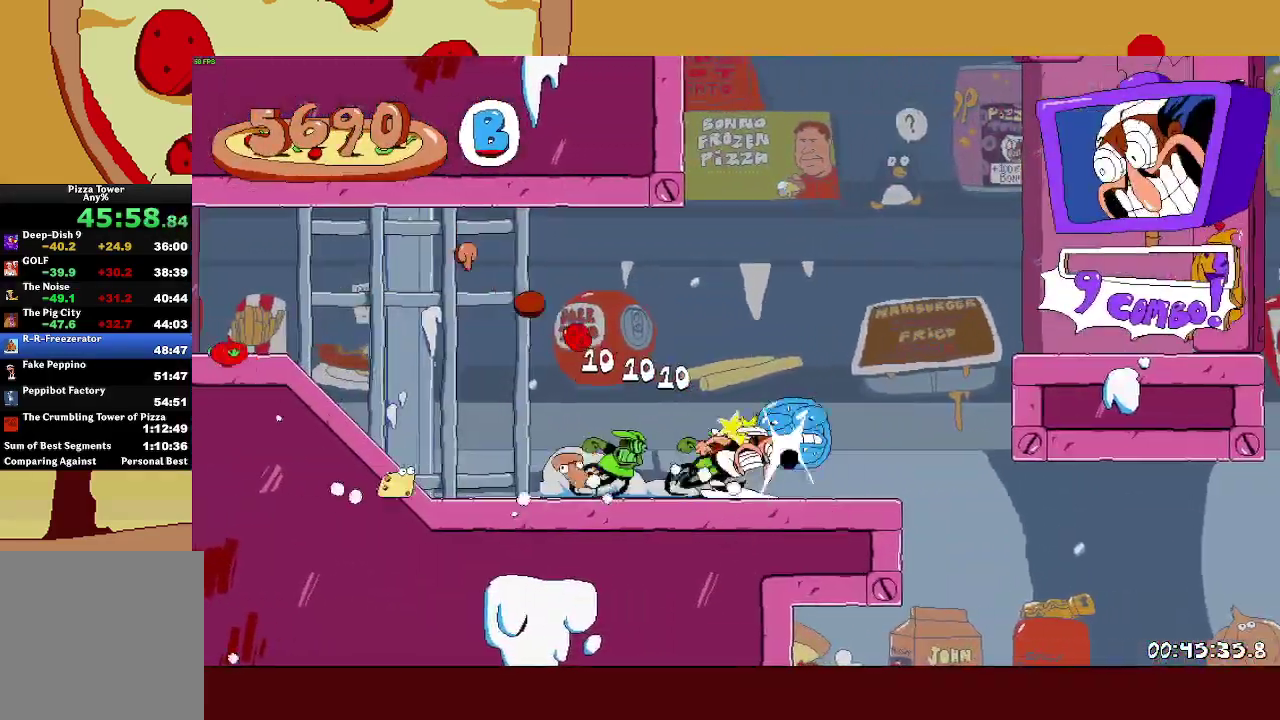
{"buttons": ["CROSS", "R2"], "left_stick": "right", "events": [[83, "CROSS", "down"], [317, "CROSS", "up"], [483, "CROSS", "down"]]}
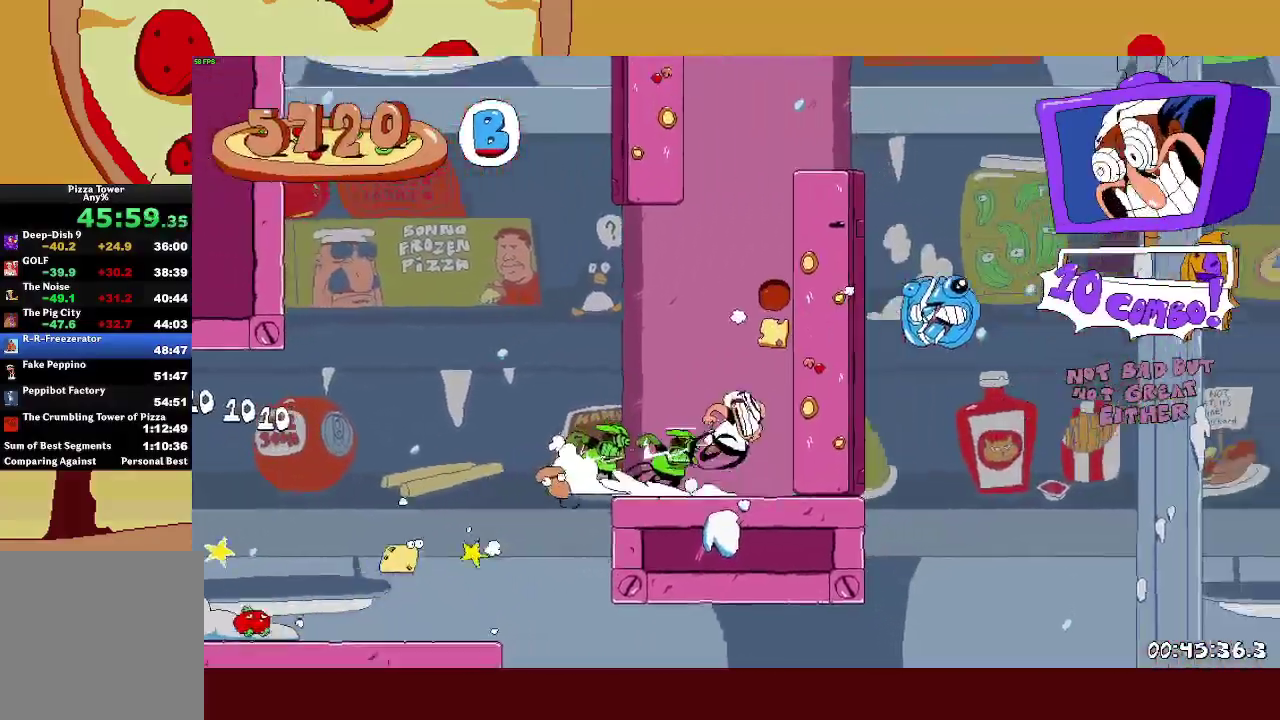
{"buttons": ["R2"], "left_stick": "left", "events": [[150, "CROSS", "up"], [217, "left_stick", "up-left"], [233, "CROSS", "down"], [350, "left_stick", "left"], [433, "CROSS", "up"]]}
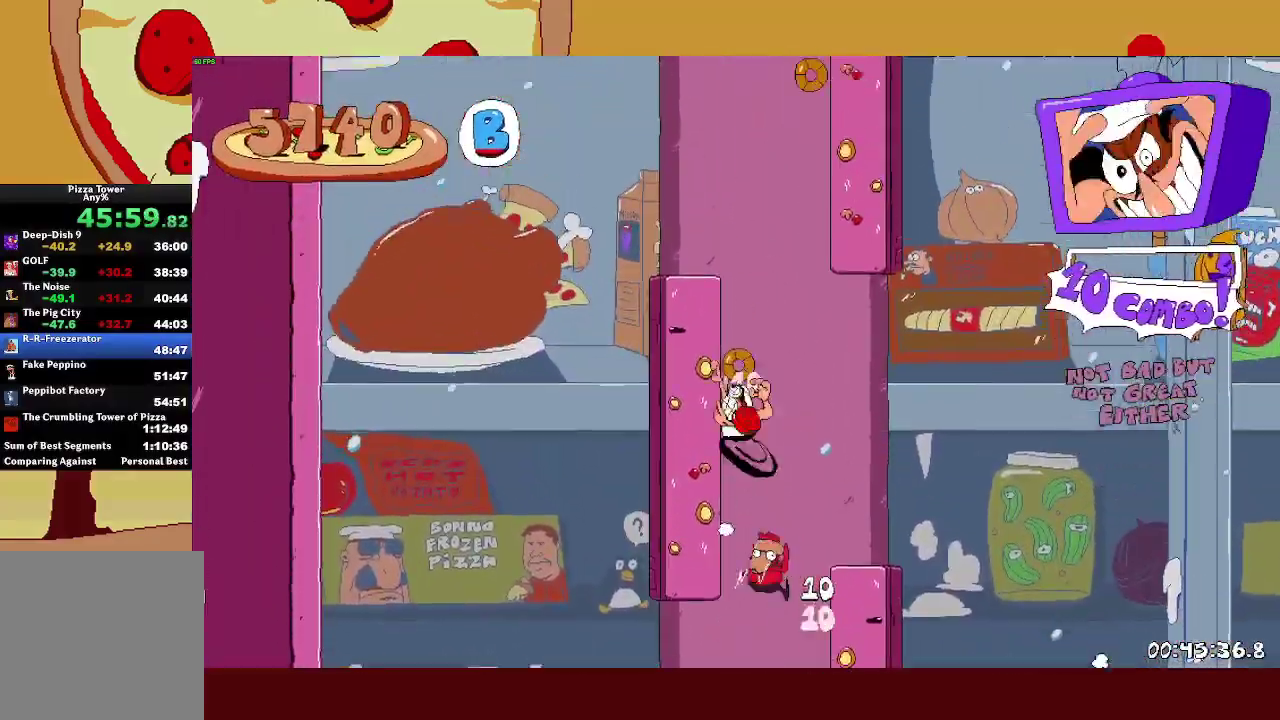
{"buttons": ["R2"], "left_stick": "right", "events": [[183, "CROSS", "down"], [183, "left_stick", "right"], [417, "CROSS", "up"]]}
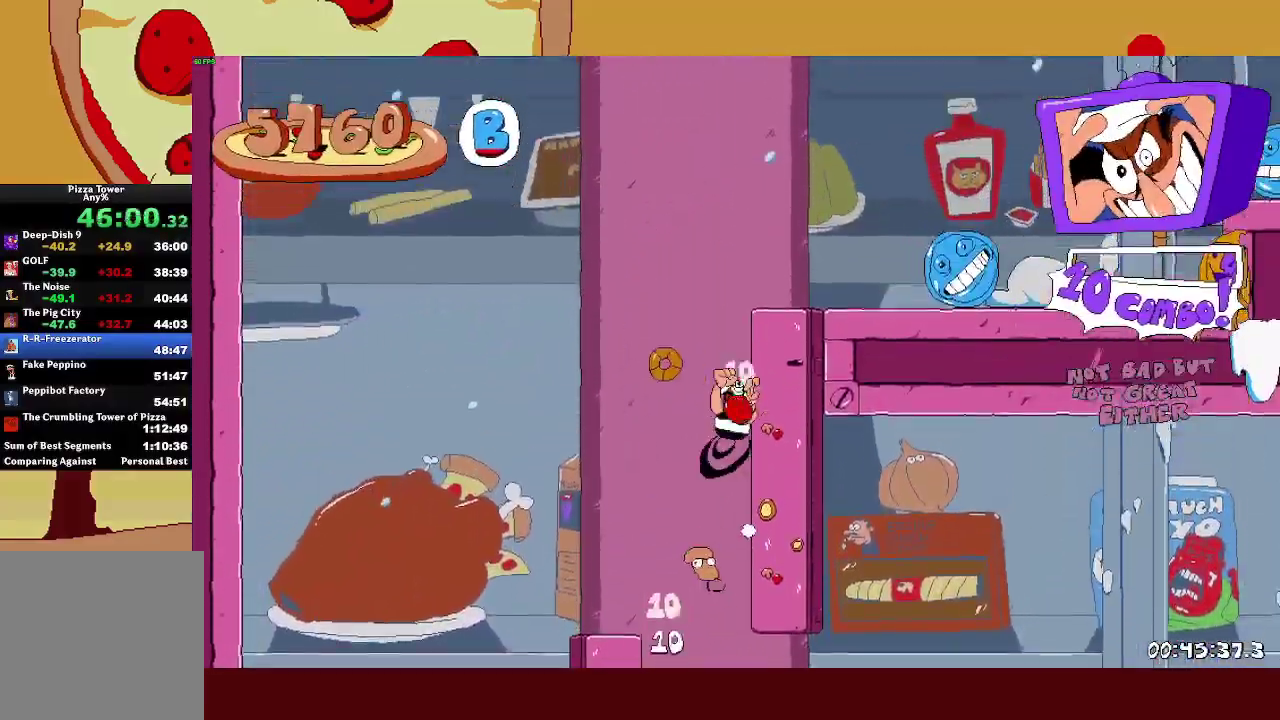
{"buttons": ["R2"], "left_stick": "right", "events": []}
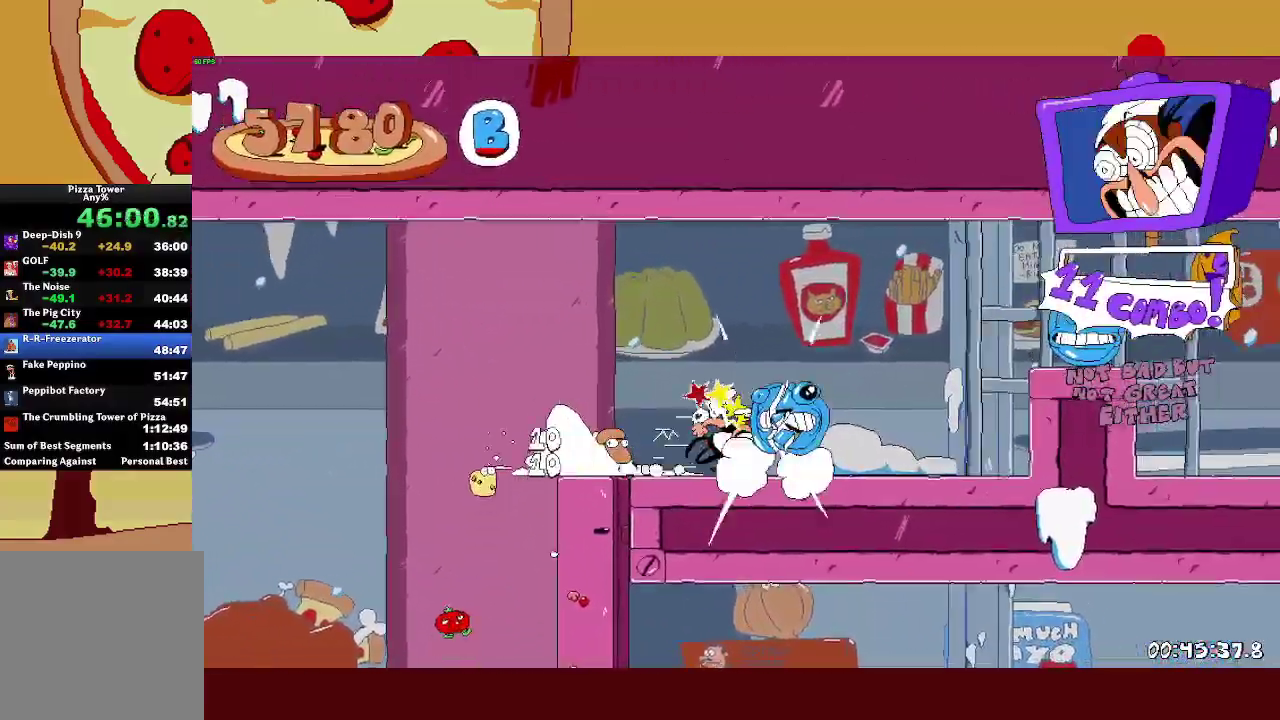
{"buttons": ["R2"], "left_stick": "right", "events": [[17, "CROSS", "down"], [233, "CROSS", "up"]]}
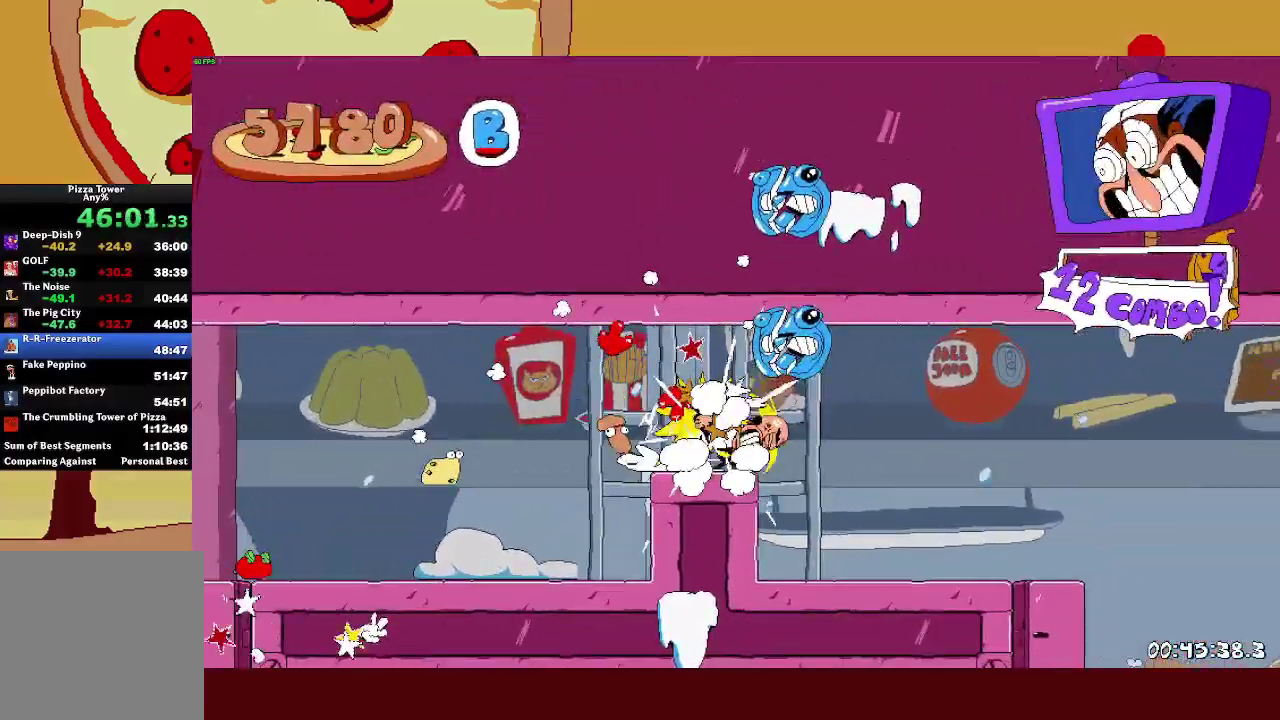
{"buttons": ["CROSS", "R2"], "left_stick": "right", "events": [[50, "L1", "down"], [167, "L1", "up"], [400, "CROSS", "down"]]}
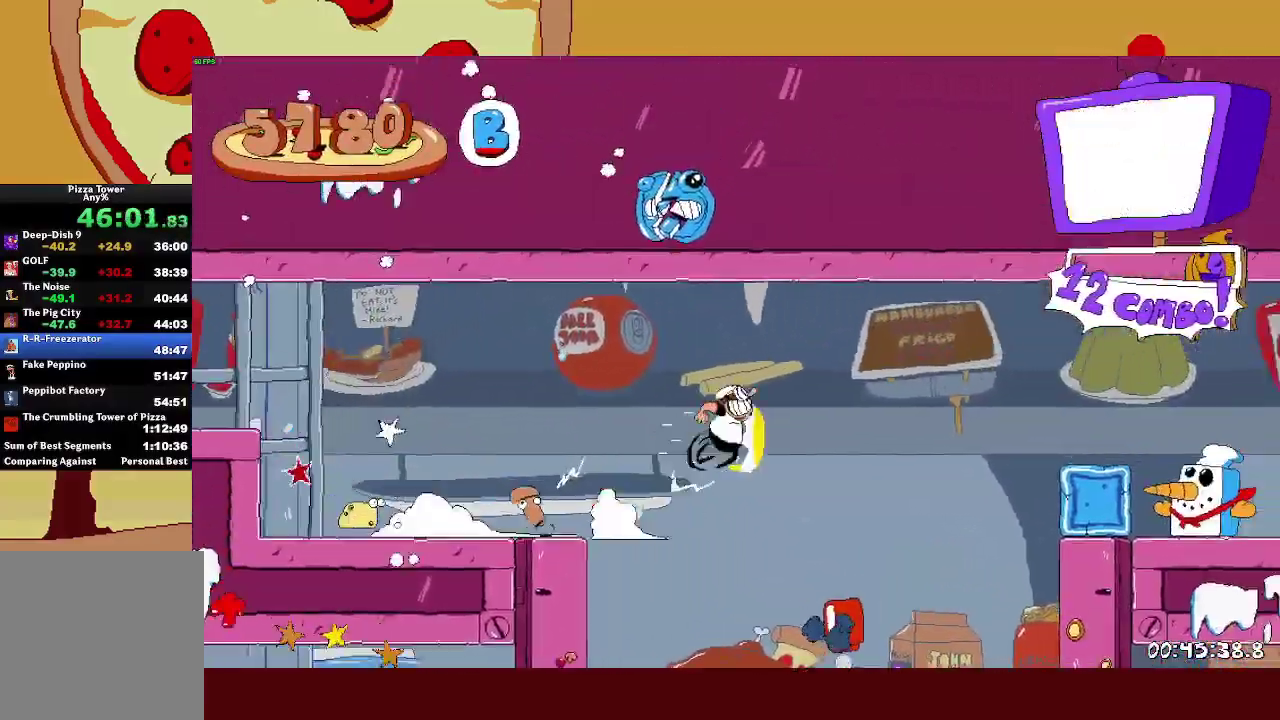
{"buttons": ["R2"], "left_stick": "right", "events": [[417, "CROSS", "up"]]}